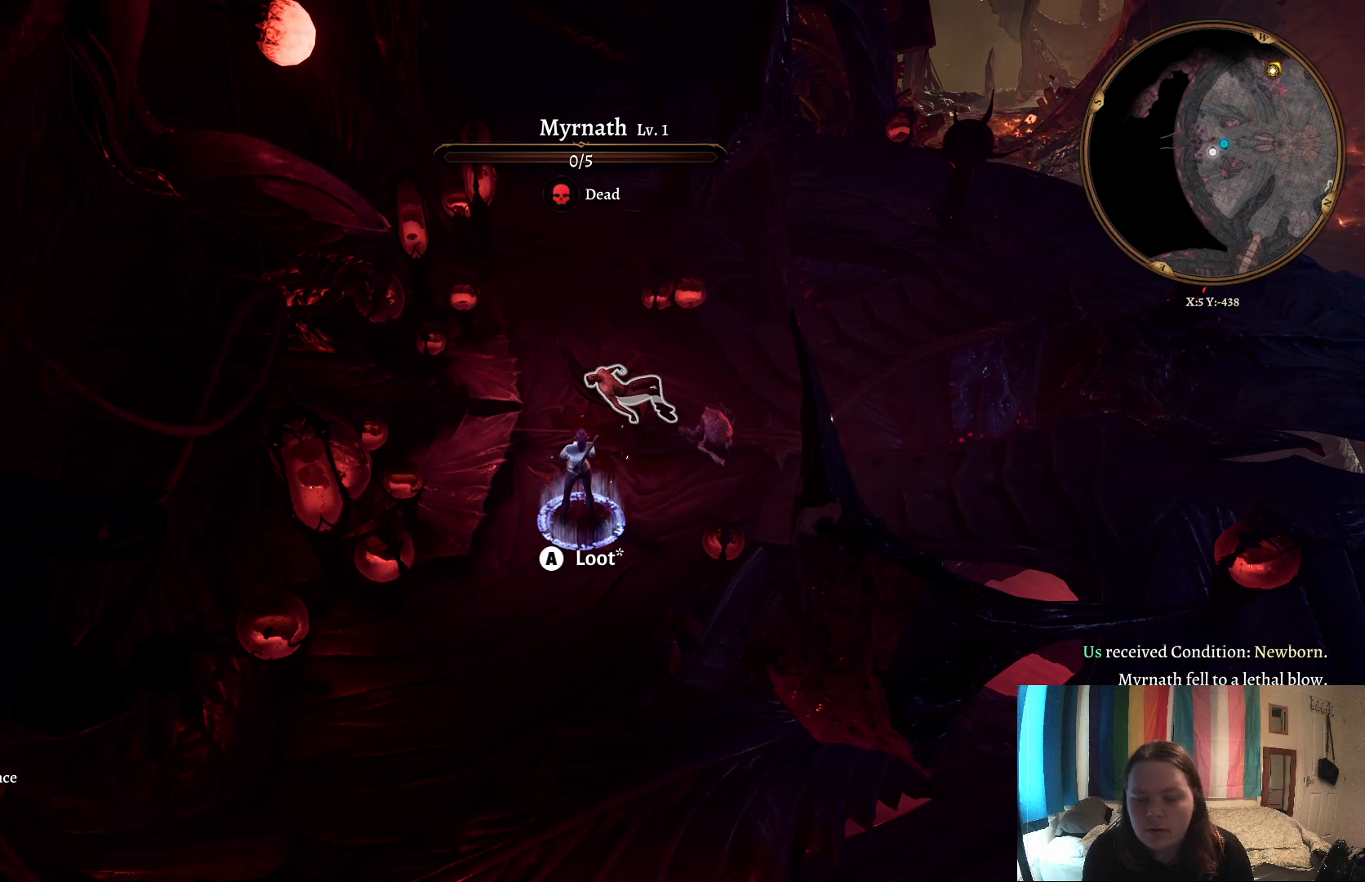
Gameplay with a controller (Xbox layout); each line is a JSON object with the inputs held at the frame after it. "events" lists button and stick changes between this image and that frame as [ms after this image, input, new state], when the widget could be followed in between.
{"buttons": [], "left_stick": "center", "right_stick": "center", "events": [[400, "START", "down"], [433, "START", "up"]]}
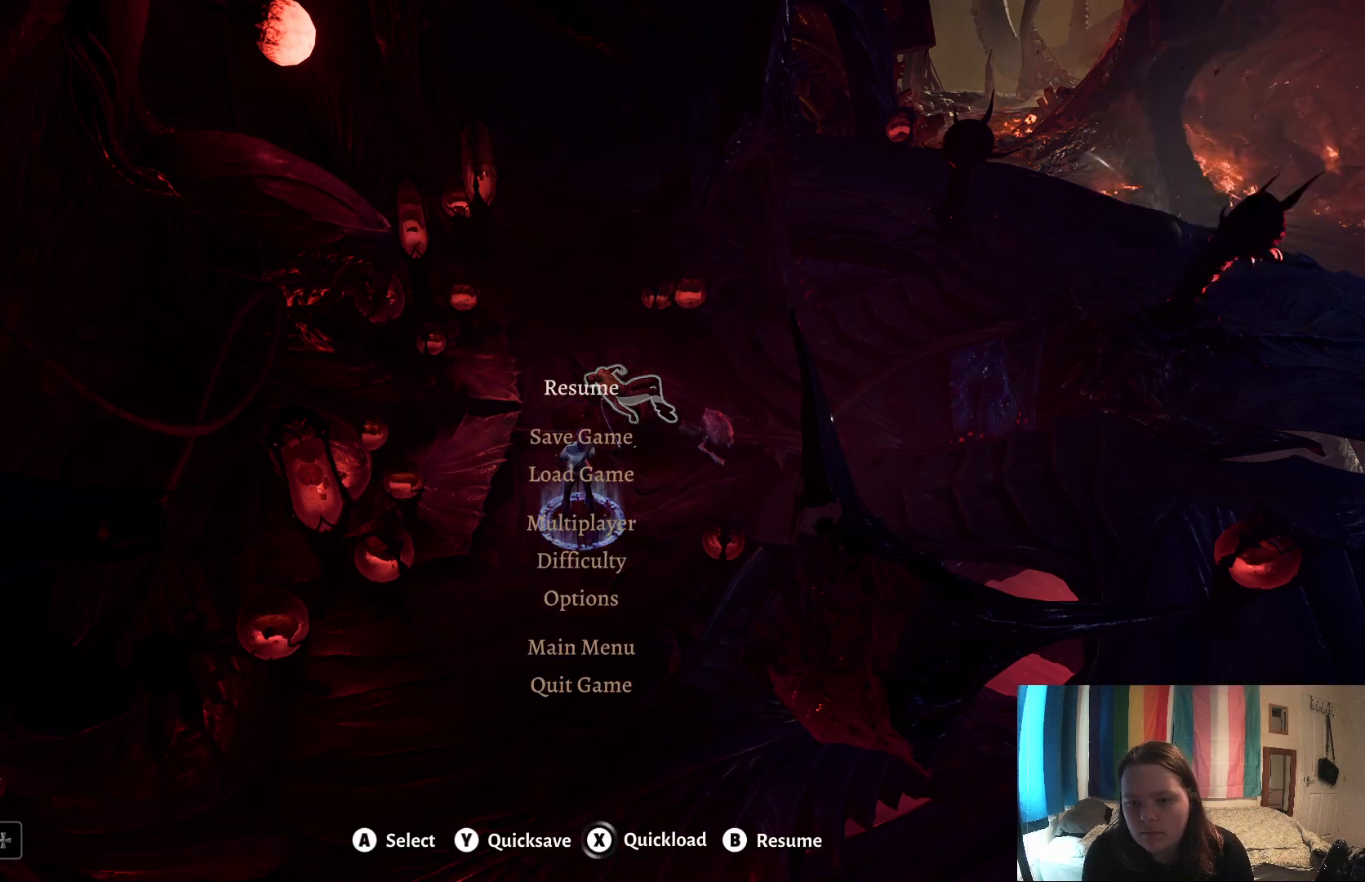
{"buttons": [], "left_stick": "down", "right_stick": "center", "events": [[333, "left_stick", "down"]]}
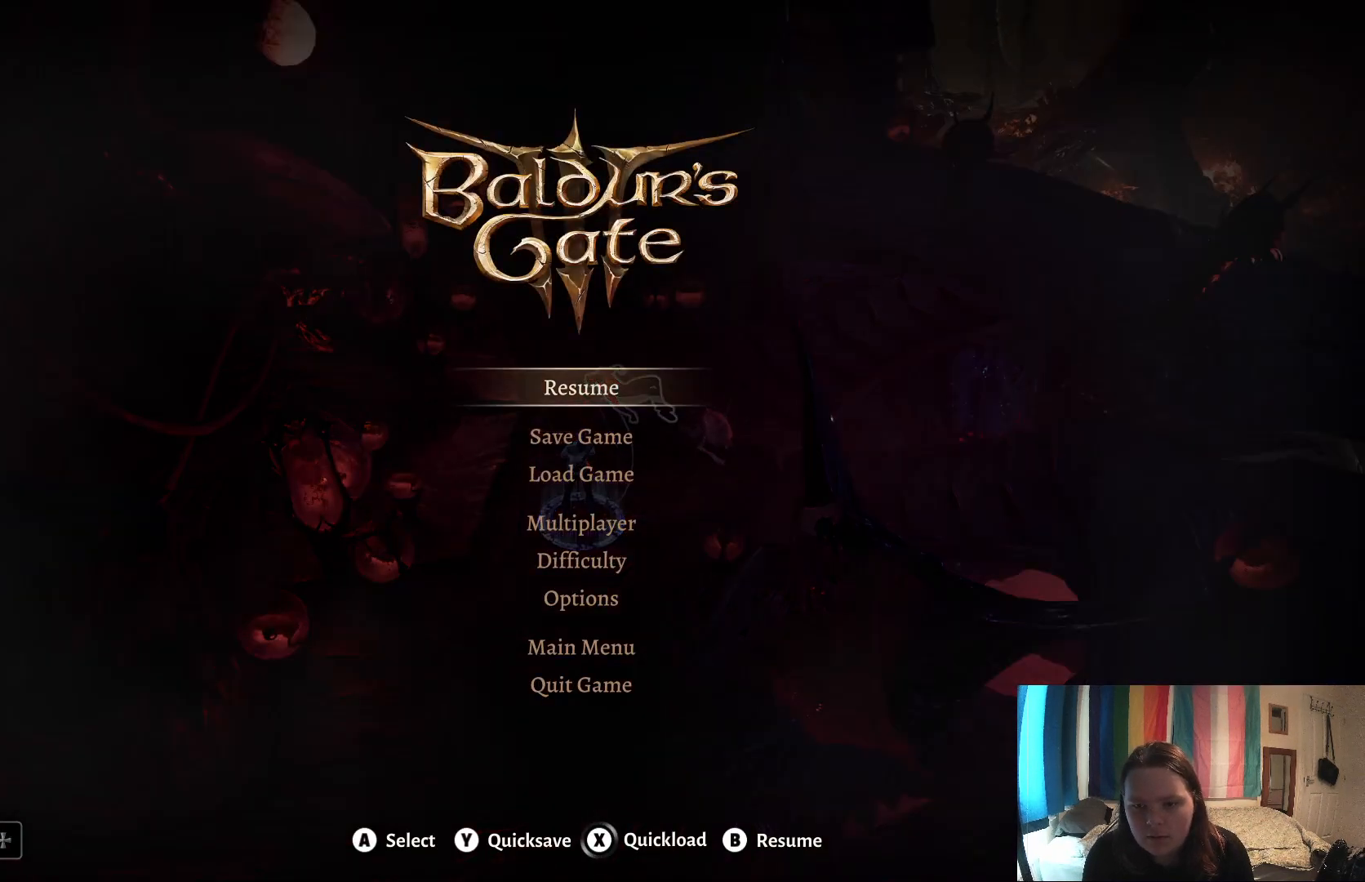
{"buttons": ["A"], "left_stick": "center", "right_stick": "center", "events": [[17, "left_stick", "center"], [67, "left_stick", "down"], [250, "left_stick", "center"], [467, "A", "down"]]}
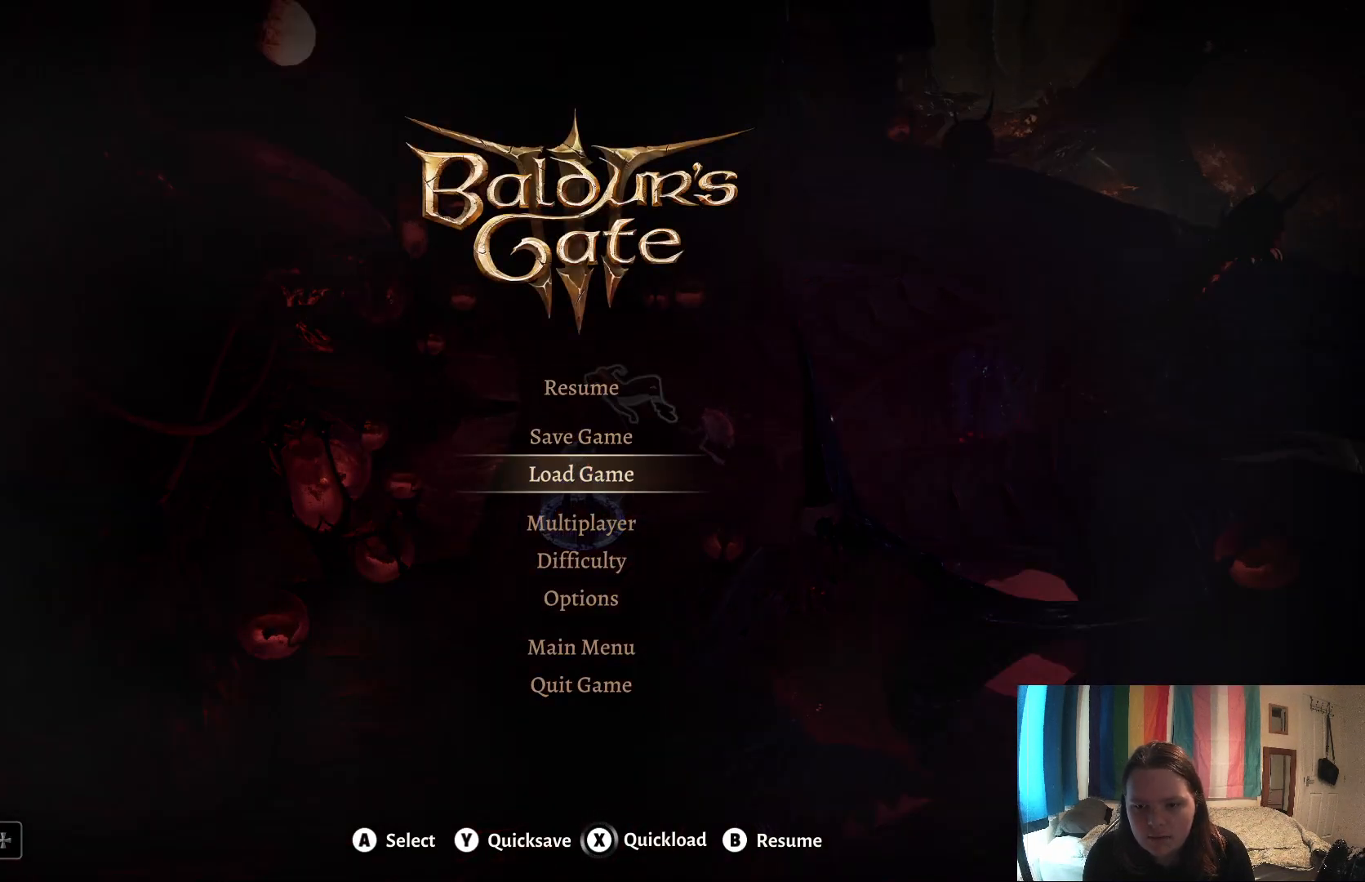
{"buttons": [], "left_stick": "center", "right_stick": "center", "events": [[50, "A", "up"]]}
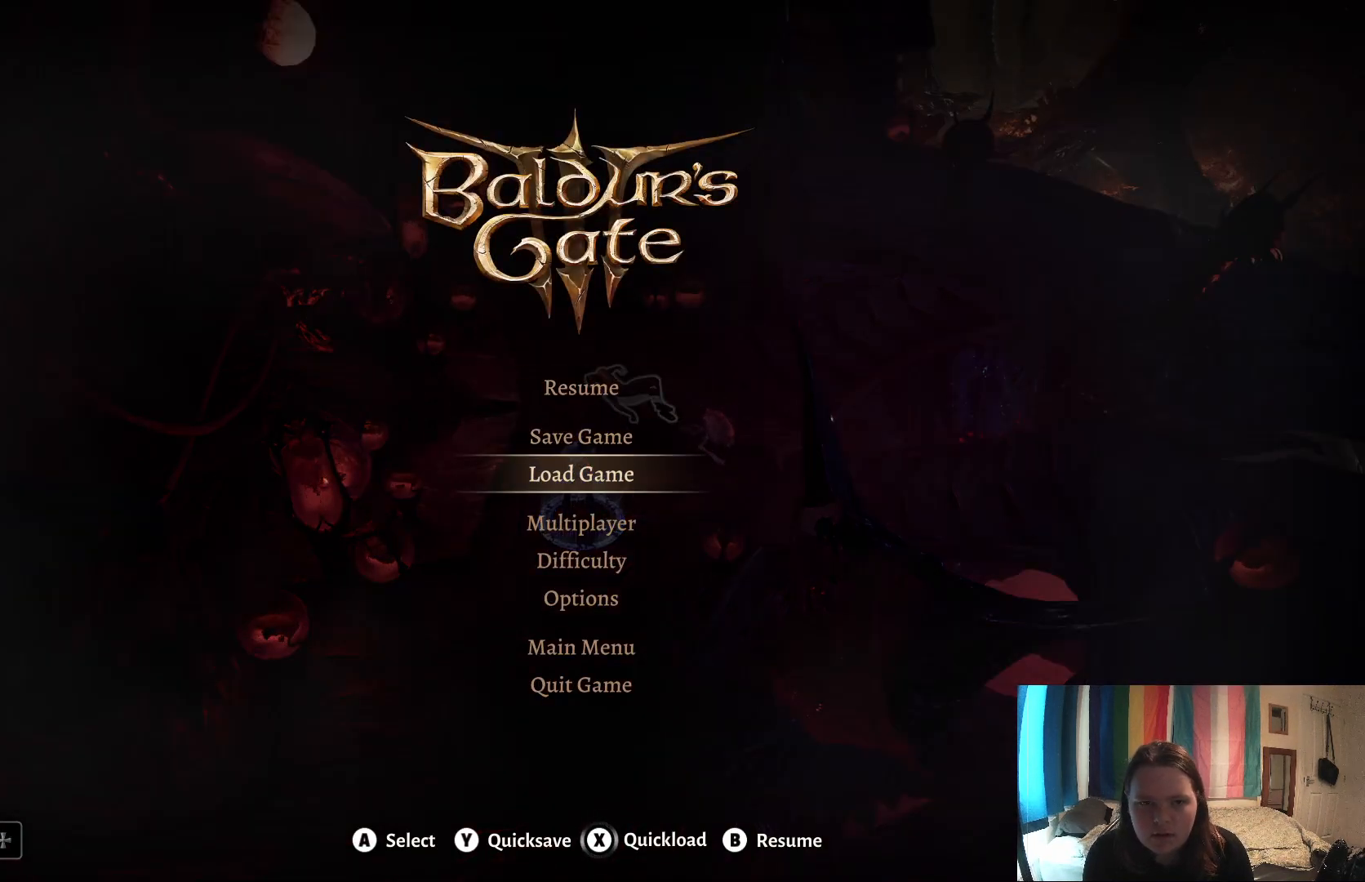
{"buttons": [], "left_stick": "center", "right_stick": "center", "events": []}
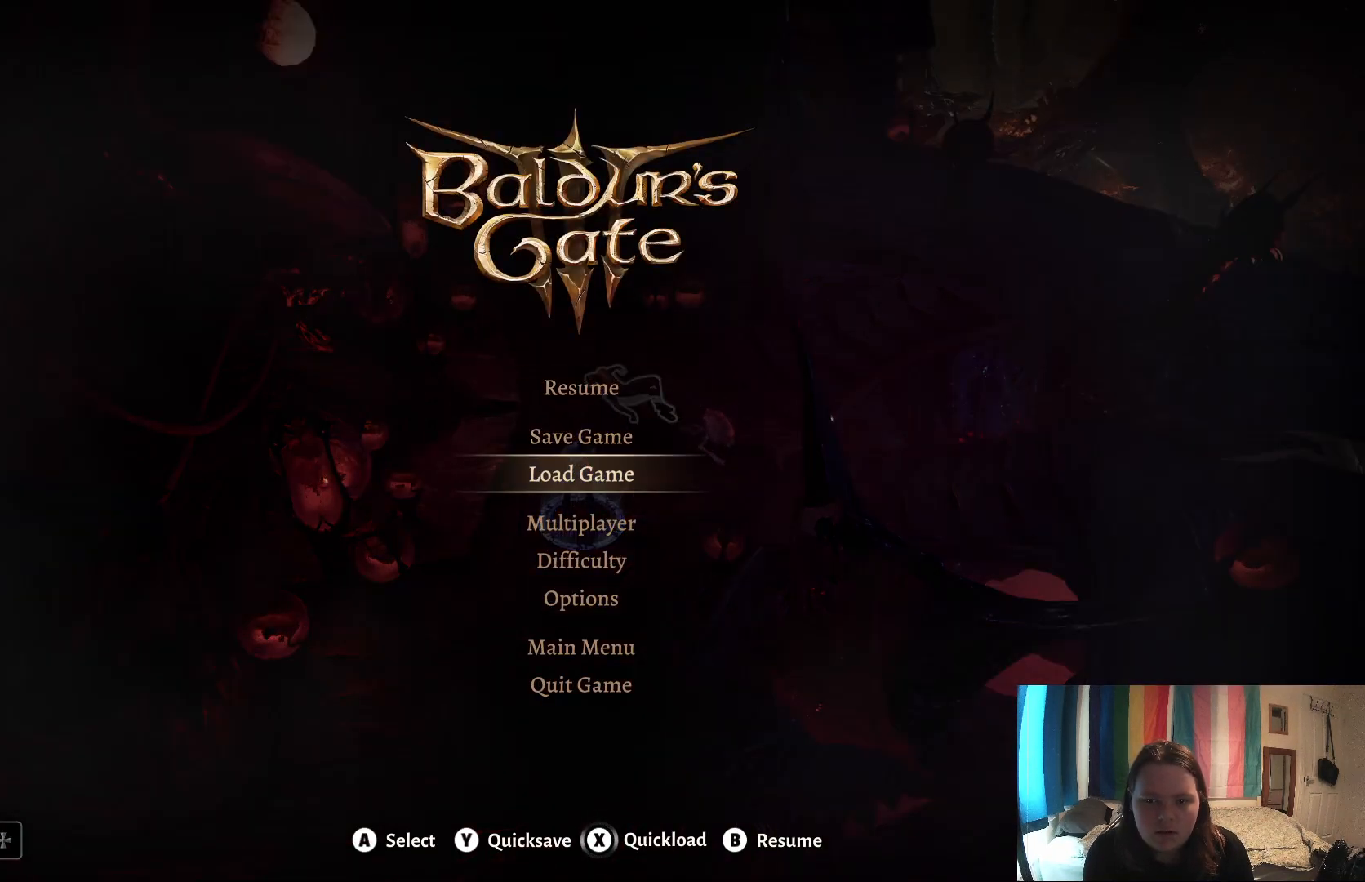
{"buttons": [], "left_stick": "center", "right_stick": "center", "events": []}
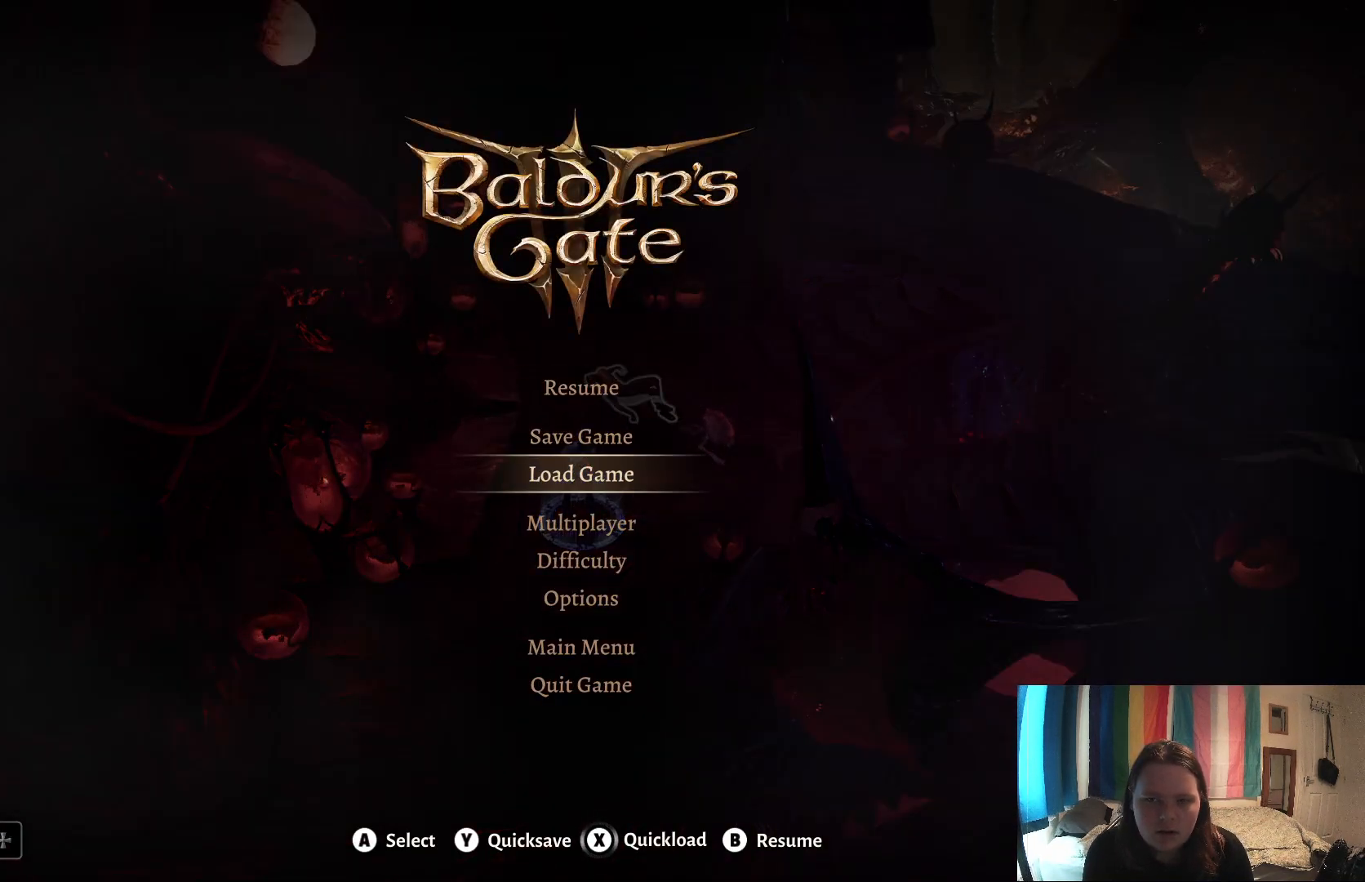
{"buttons": [], "left_stick": "center", "right_stick": "center", "events": []}
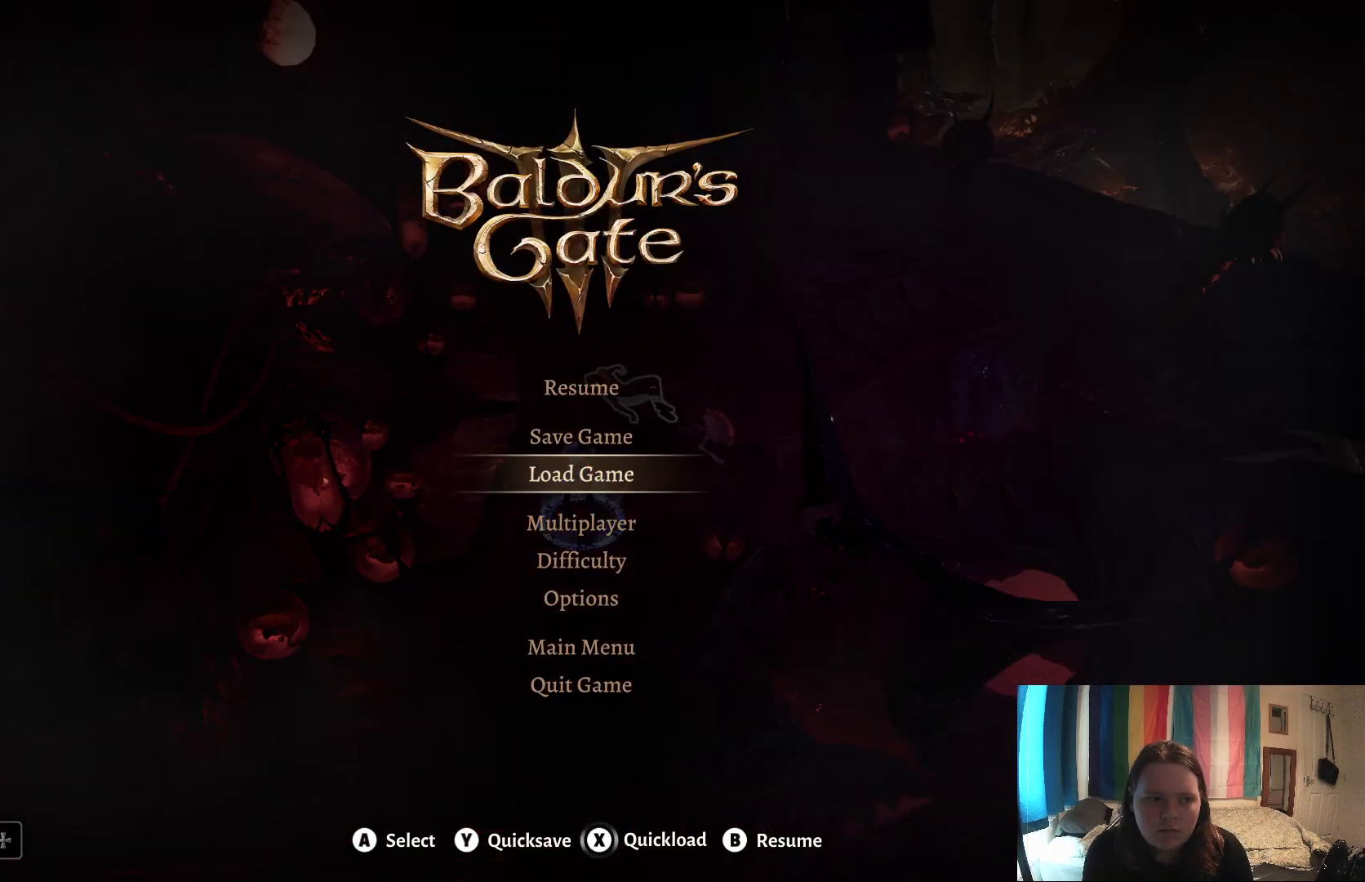
{"buttons": [], "left_stick": "center", "right_stick": "center", "events": []}
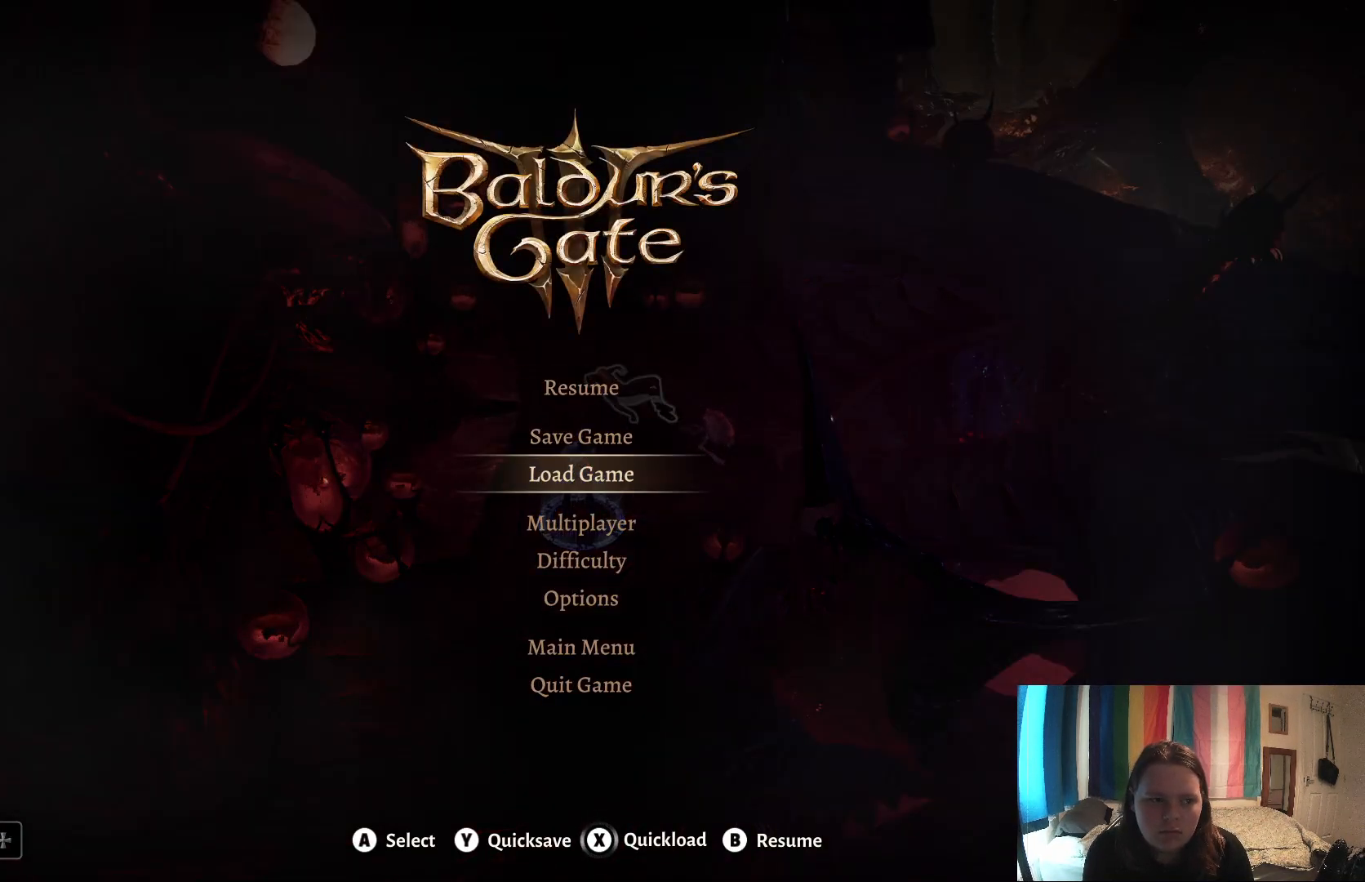
{"buttons": [], "left_stick": "center", "right_stick": "center", "events": []}
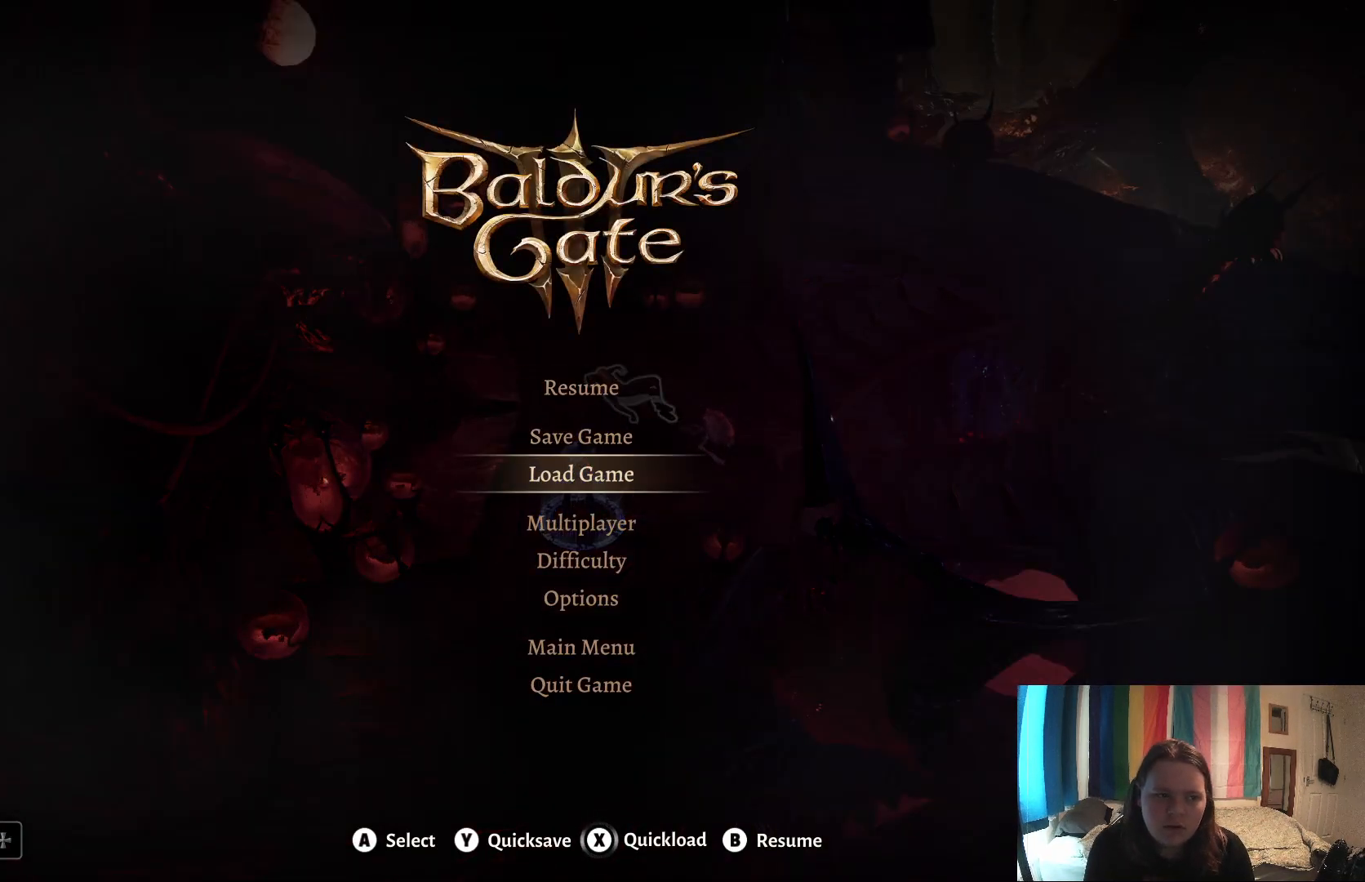
{"buttons": [], "left_stick": "center", "right_stick": "center", "events": []}
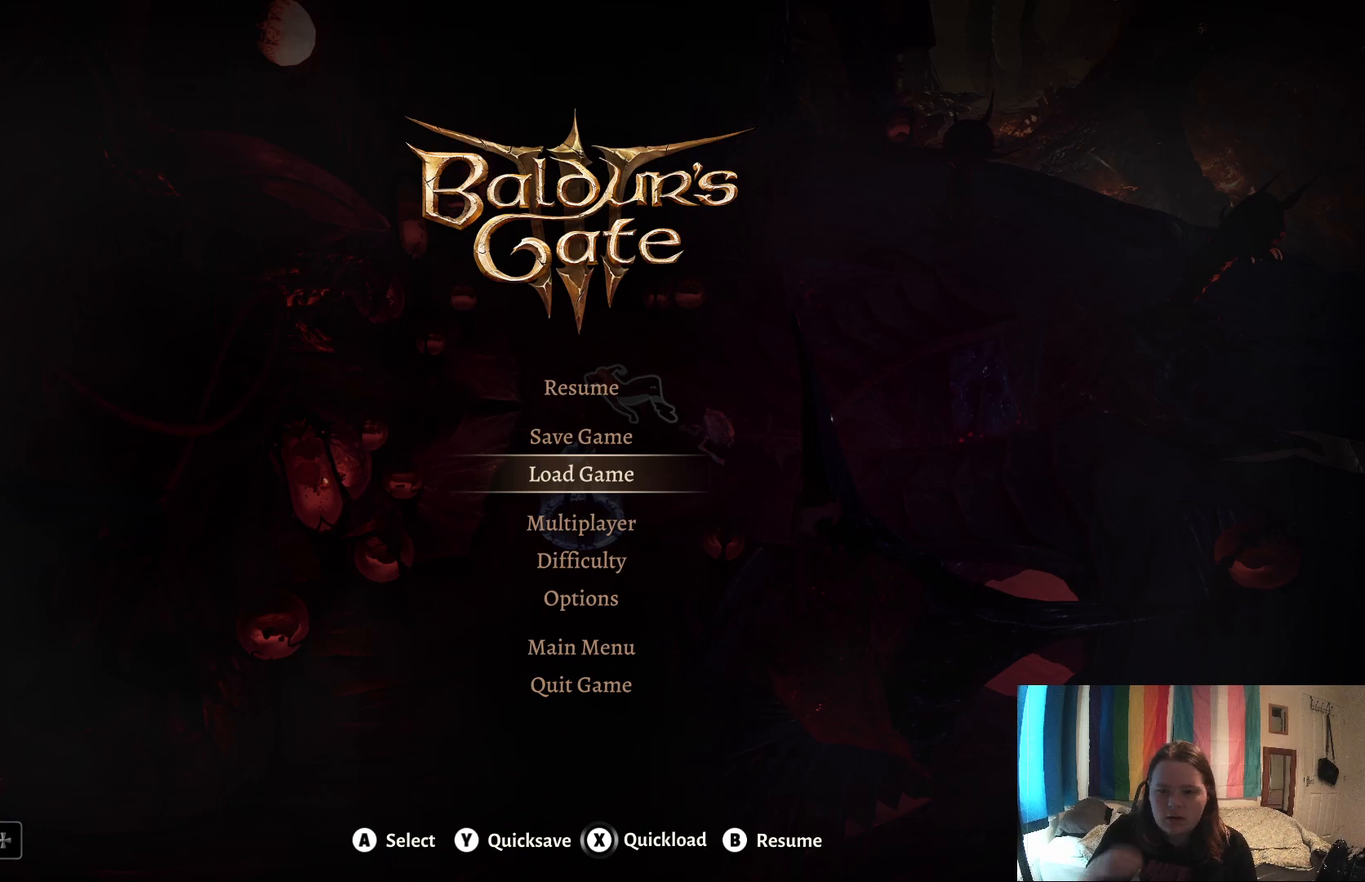
{"buttons": [], "left_stick": "center", "right_stick": "center", "events": []}
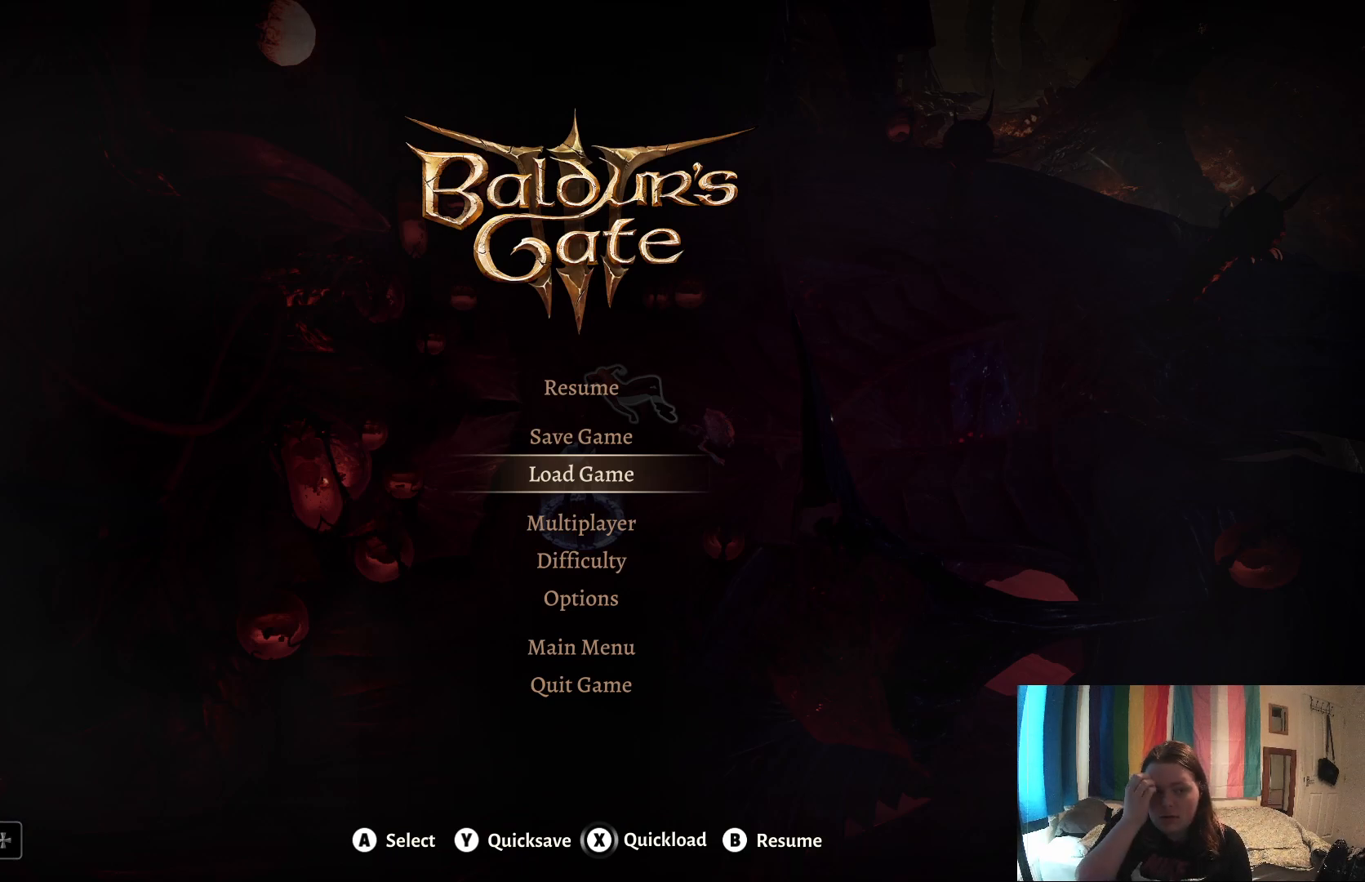
{"buttons": [], "left_stick": "center", "right_stick": "center", "events": []}
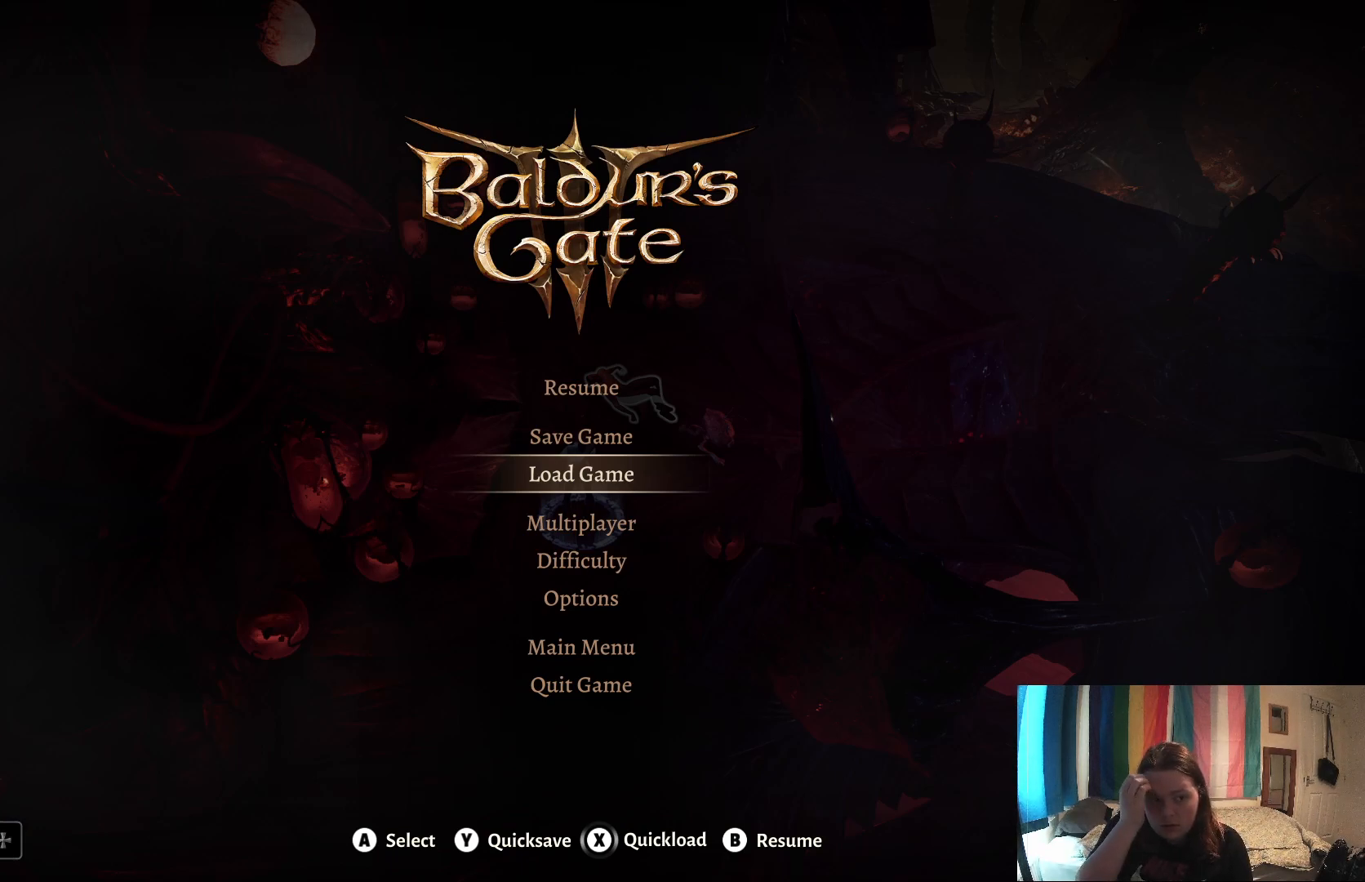
{"buttons": [], "left_stick": "center", "right_stick": "center", "events": []}
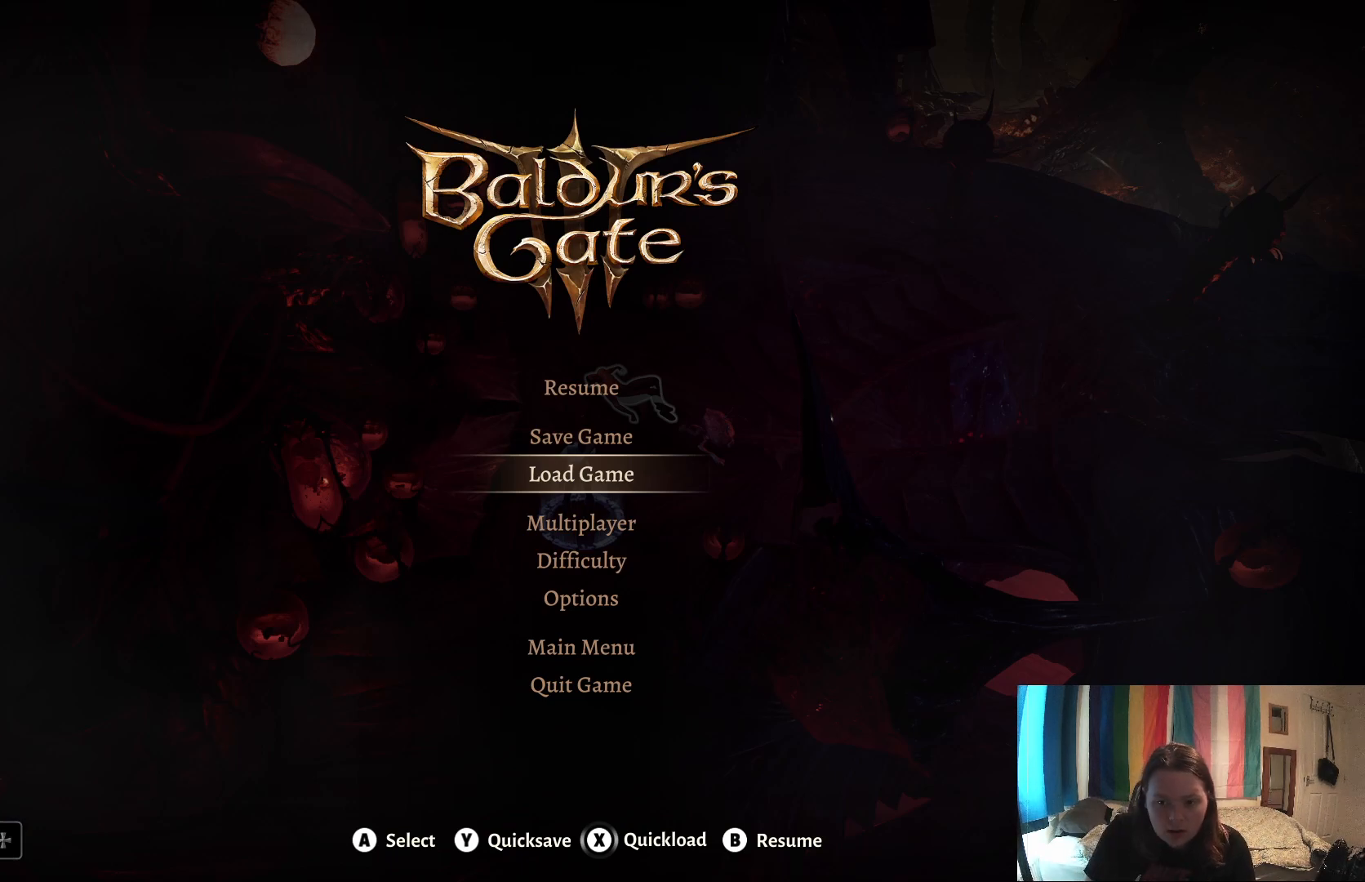
{"buttons": [], "left_stick": "center", "right_stick": "center", "events": [[83, "left_stick", "down"], [233, "left_stick", "center"]]}